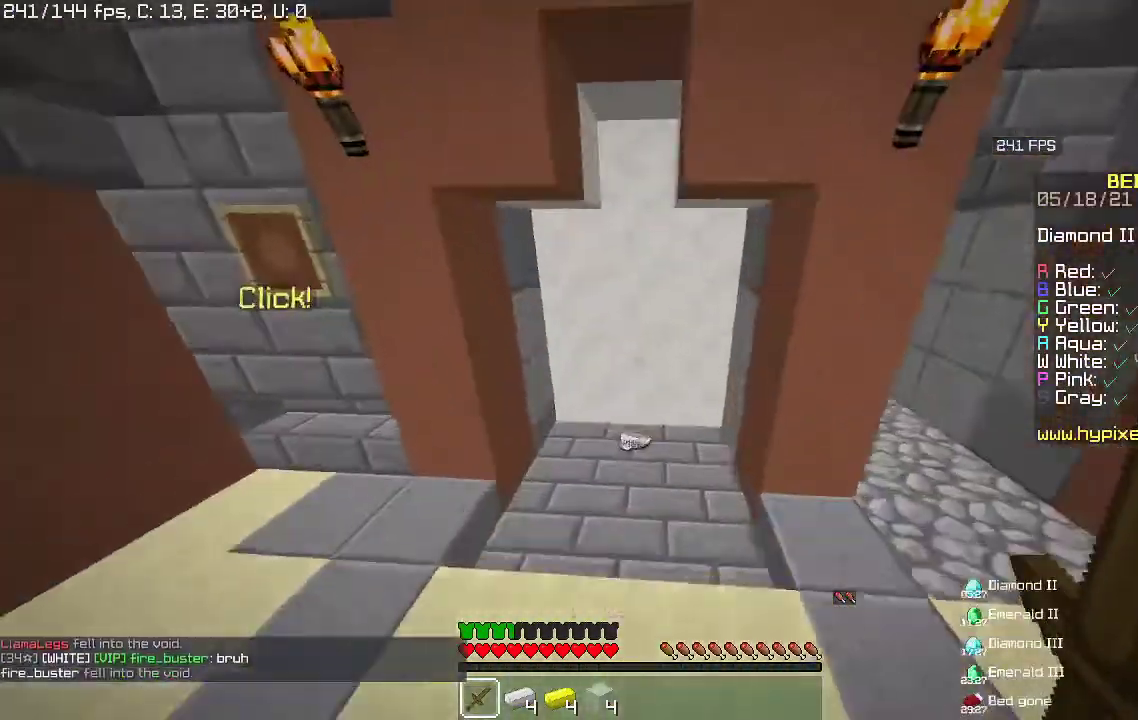
Gameplay with keyboard and mouse; each line is a JSON object with the keys and mouse buttons held at the frame after it. "events" lists presses ("down") and releases ("up") of "a", "d", "s", "space", "w", "mouse_left" and "mouse_right" between this image and that frame as [ms after this image, input, new state], when the widget could be followed in between. "mouse_left", "mouse_right" = the "left", "right" buttons of the "mouse" list. No other keys are recorded. Fast repeated clicks can show as one long hold. Mouse movement is not recorded.
{"keys": ["w"], "mouse": [], "events": [[33, "space", "up"], [200, "a", "up"]]}
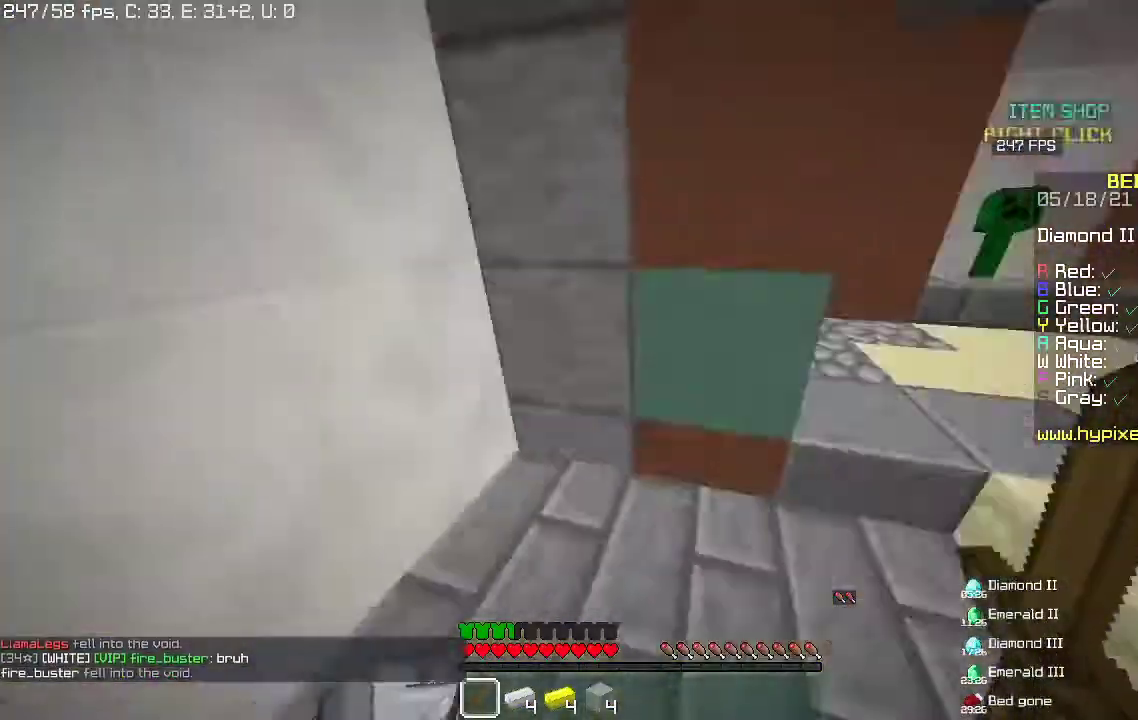
{"keys": ["w"], "mouse": [], "events": [[100, "d", "down"], [367, "d", "up"]]}
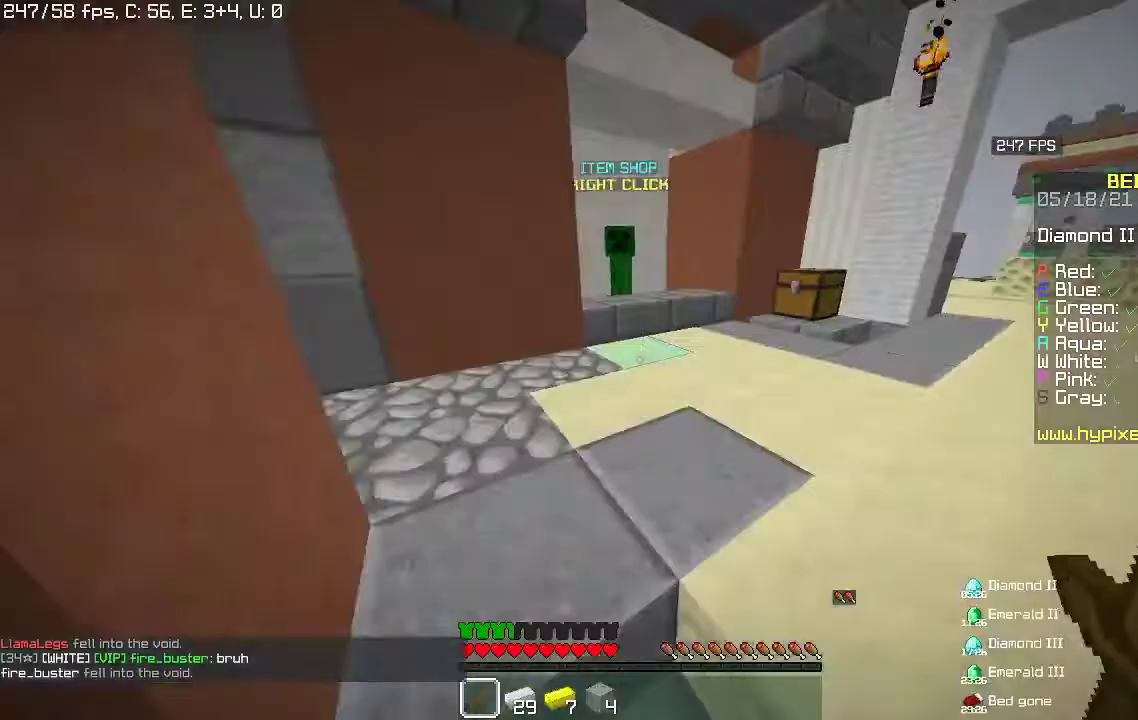
{"keys": ["w"], "mouse": ["left", "right"], "events": [[467, "mouse_left", "down"], [500, "mouse_right", "down"]]}
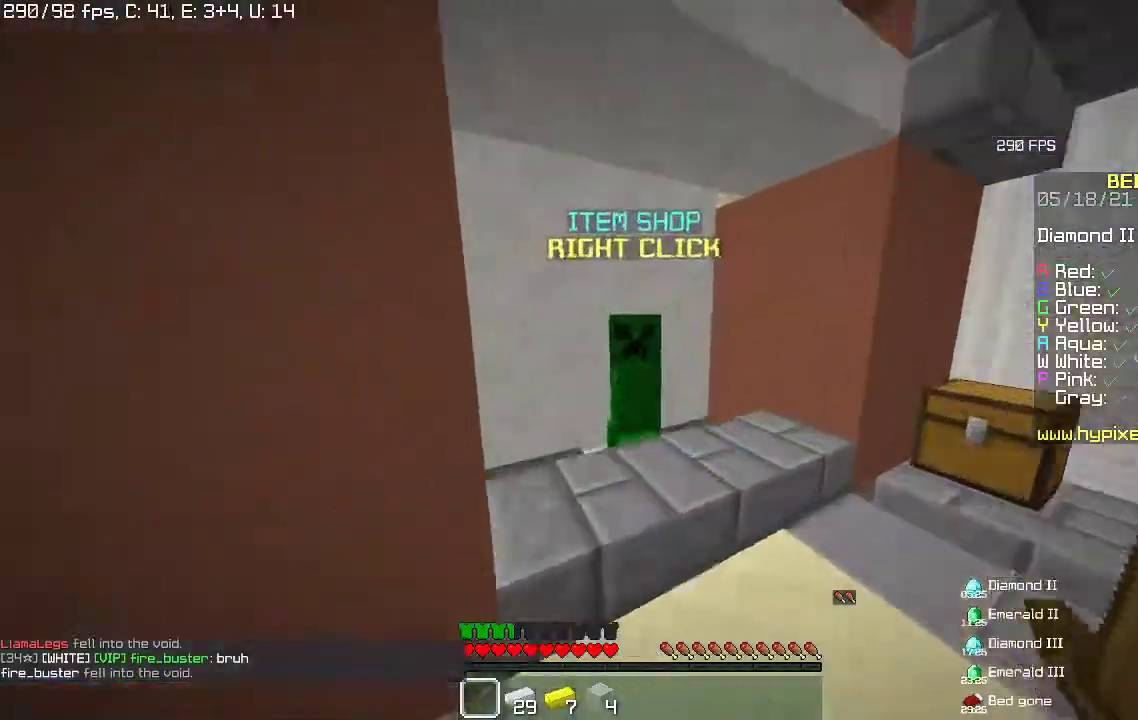
{"keys": [], "mouse": []}
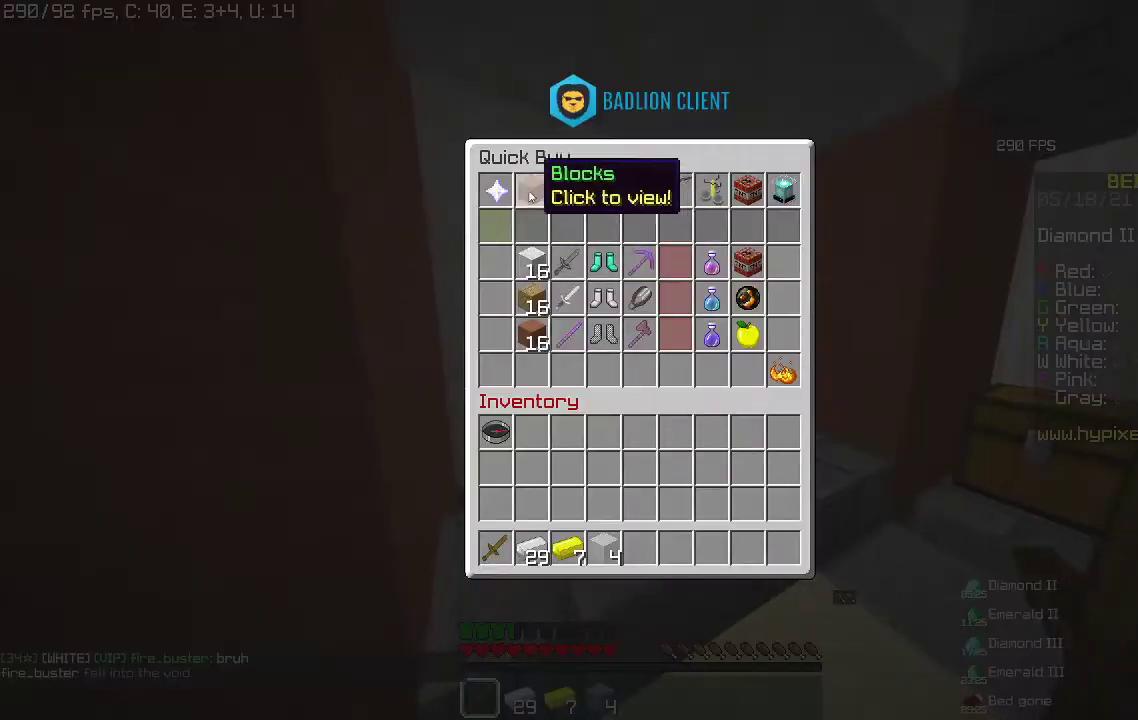
{"keys": [], "mouse": [], "events": []}
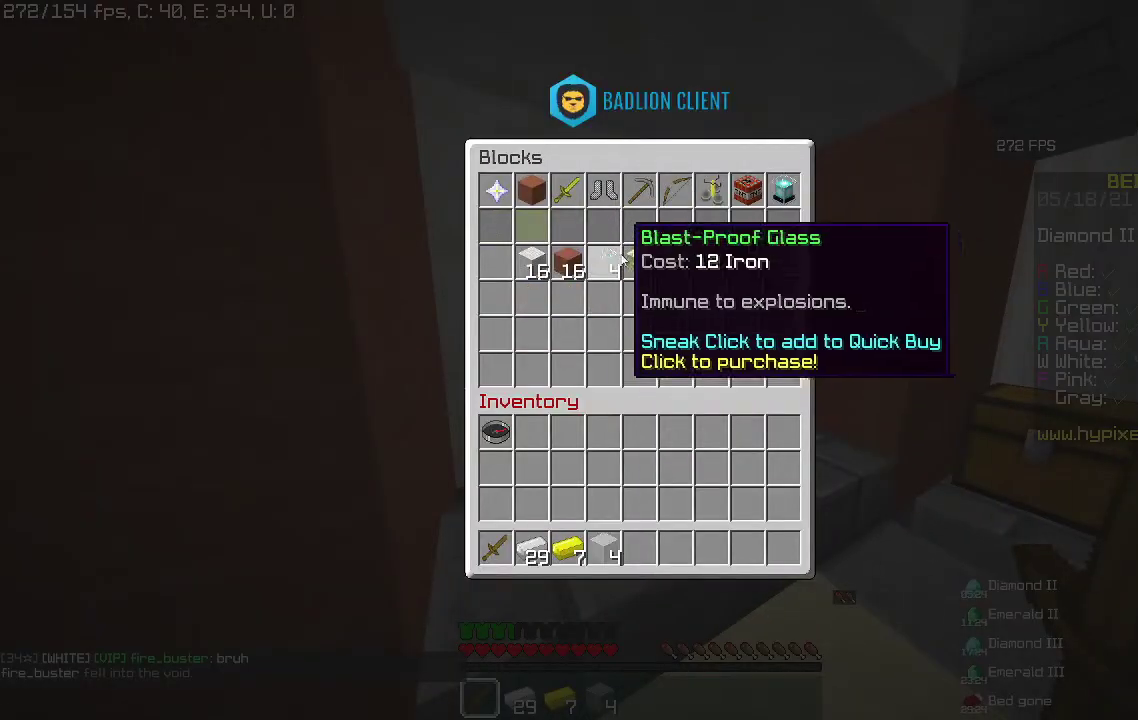
{"keys": [], "mouse": [], "events": []}
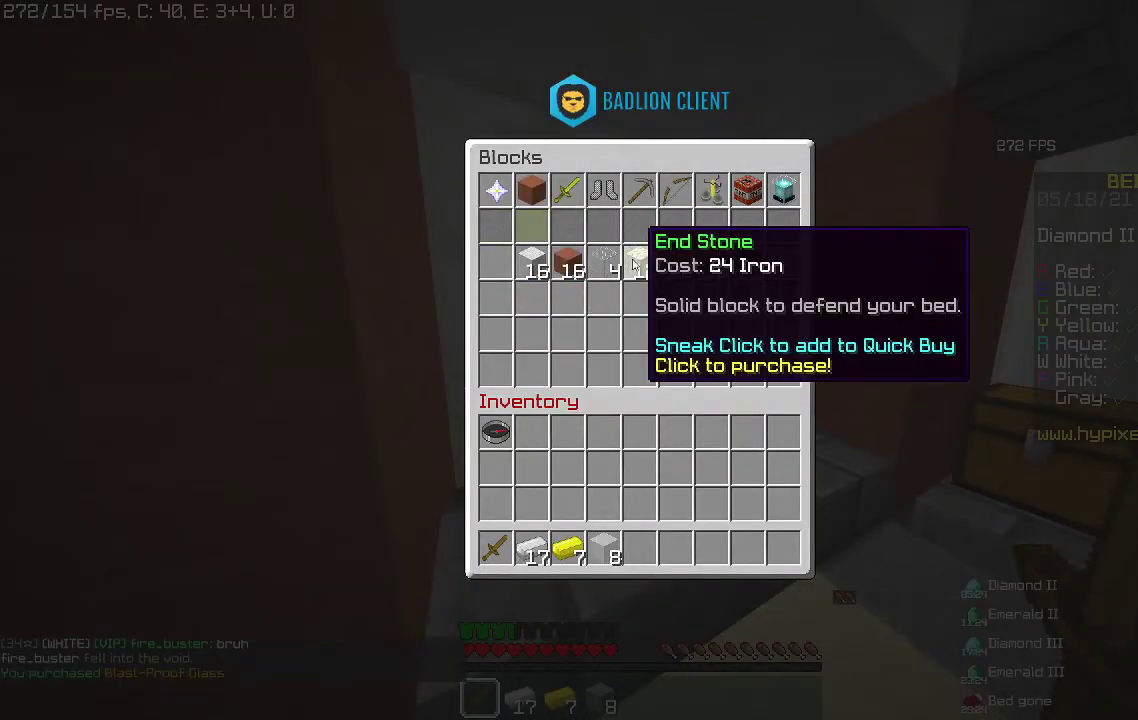
{"keys": [], "mouse": [], "events": []}
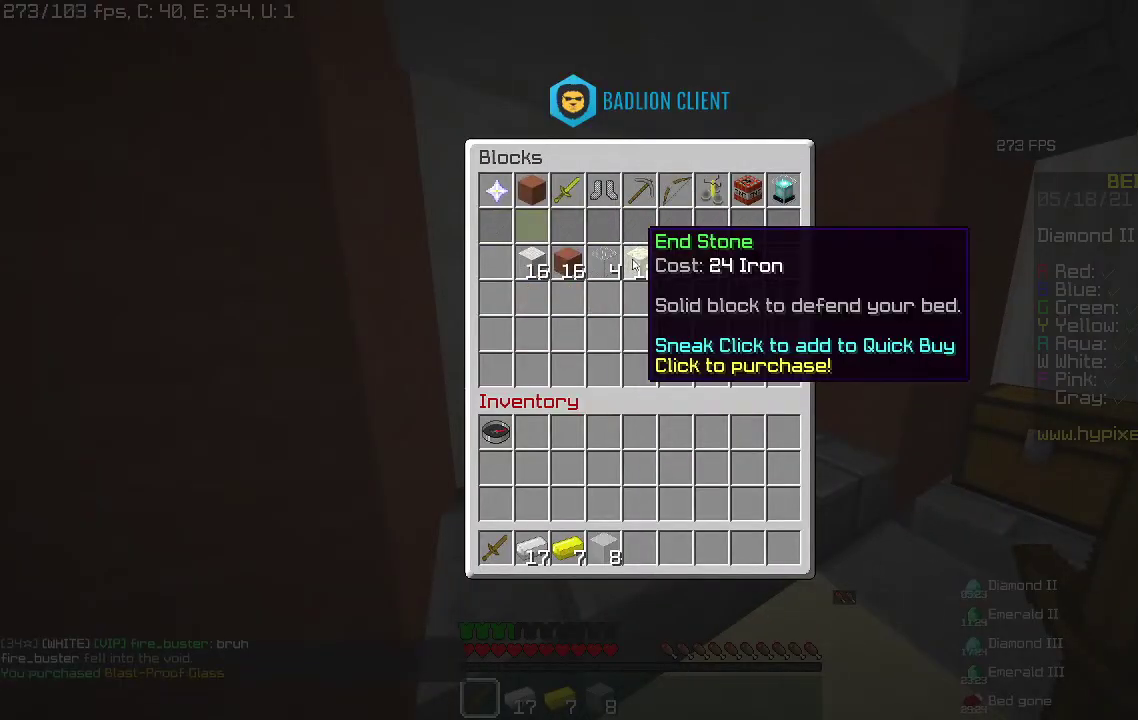
{"keys": [], "mouse": [], "events": []}
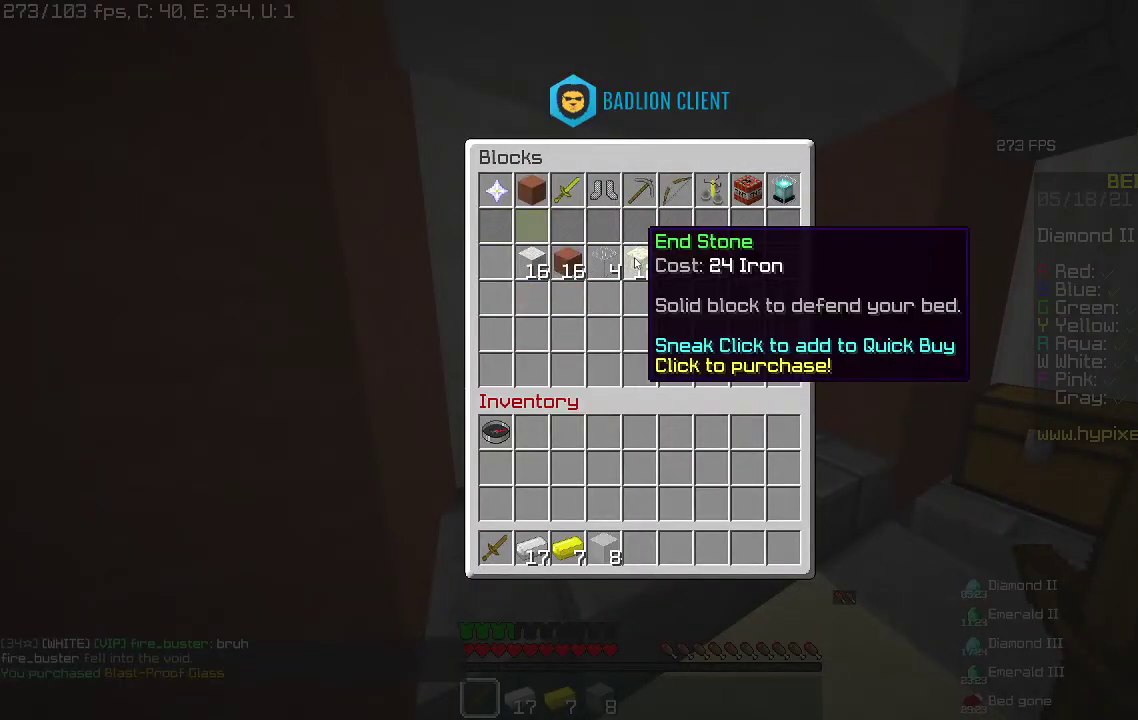
{"keys": [], "mouse": [], "events": []}
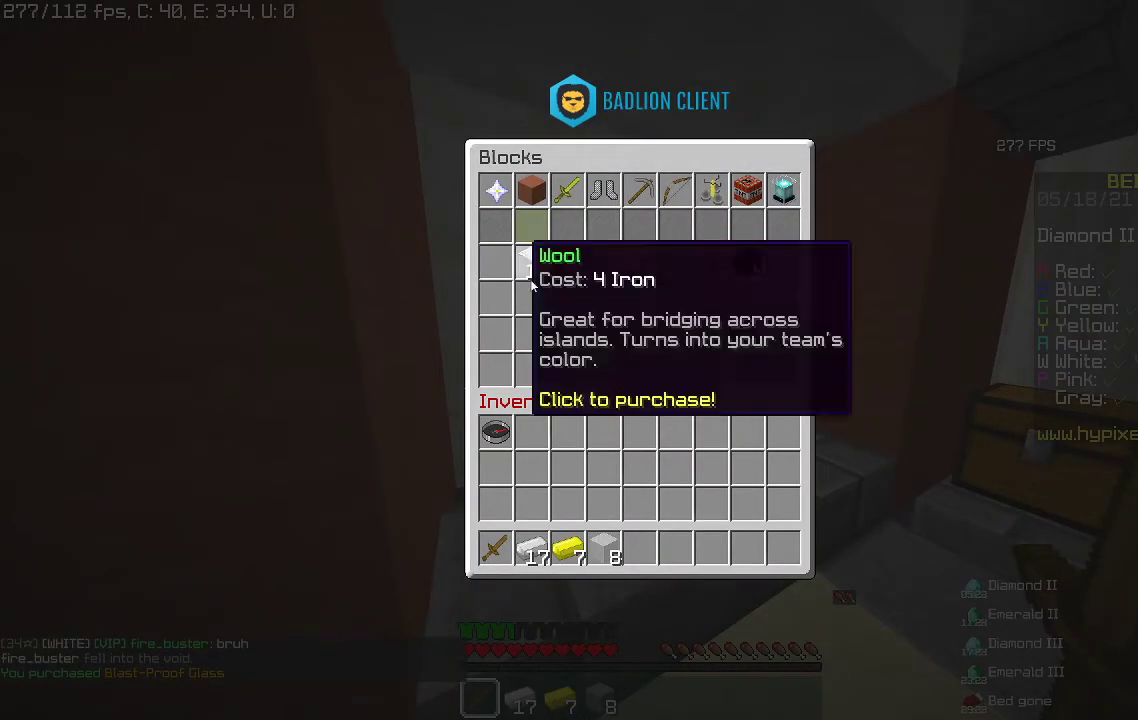
{"keys": ["d", "w"], "mouse": [], "events": [[433, "w", "down"], [467, "d", "down"]]}
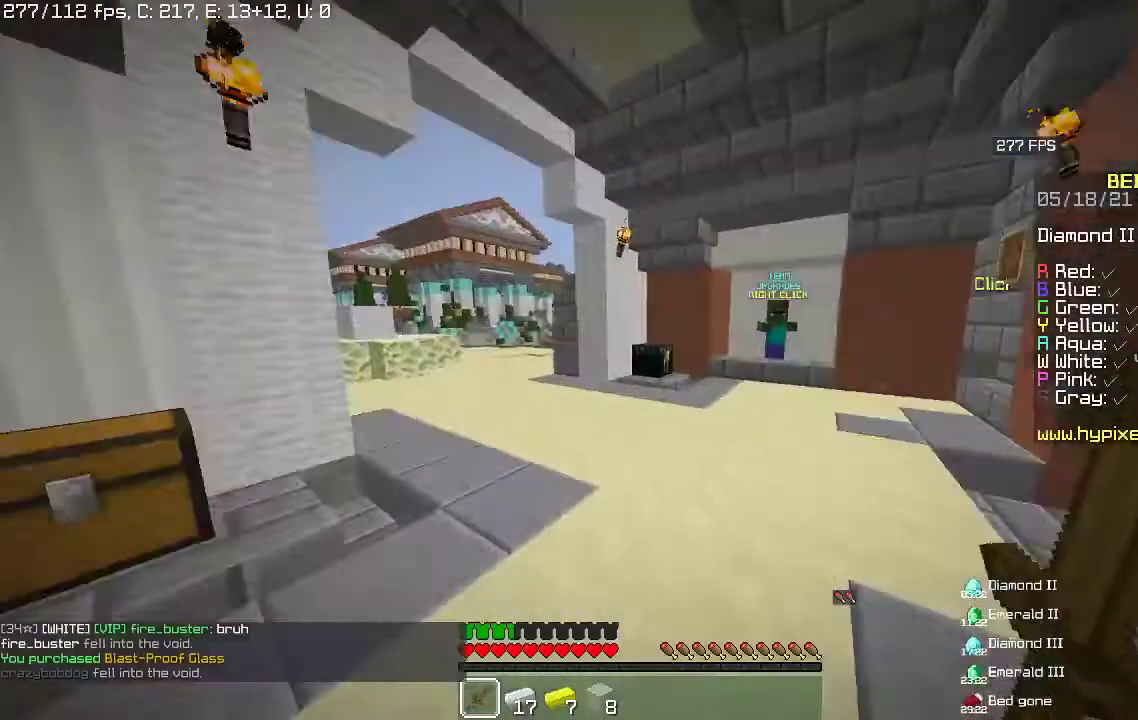
{"keys": ["d", "w"], "mouse": [], "events": []}
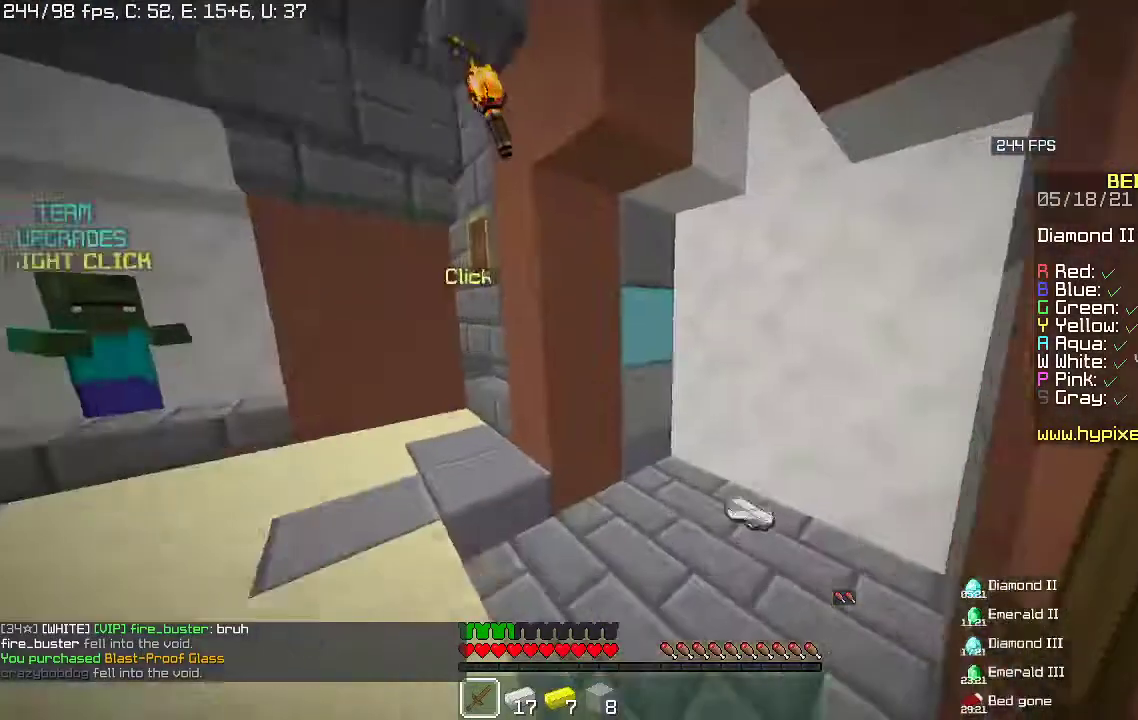
{"keys": ["w"], "mouse": [], "events": [[167, "d", "up"]]}
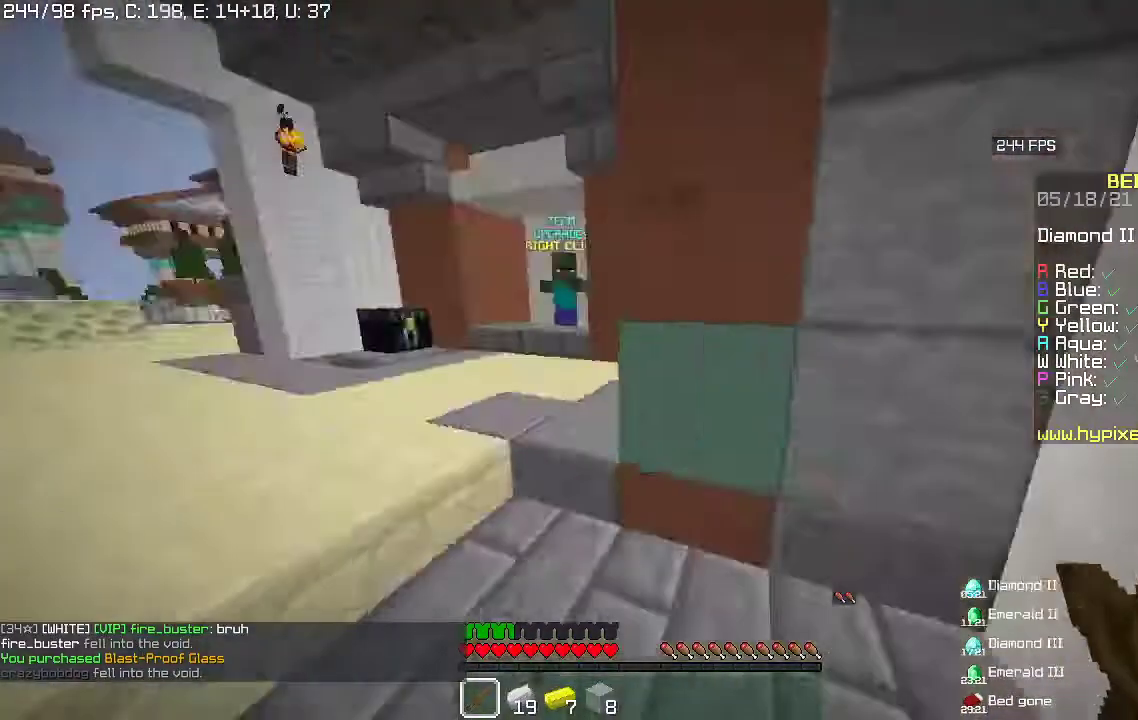
{"keys": ["d"], "mouse": [], "events": [[100, "a", "down"], [433, "a", "up"], [467, "w", "up"], [500, "d", "down"]]}
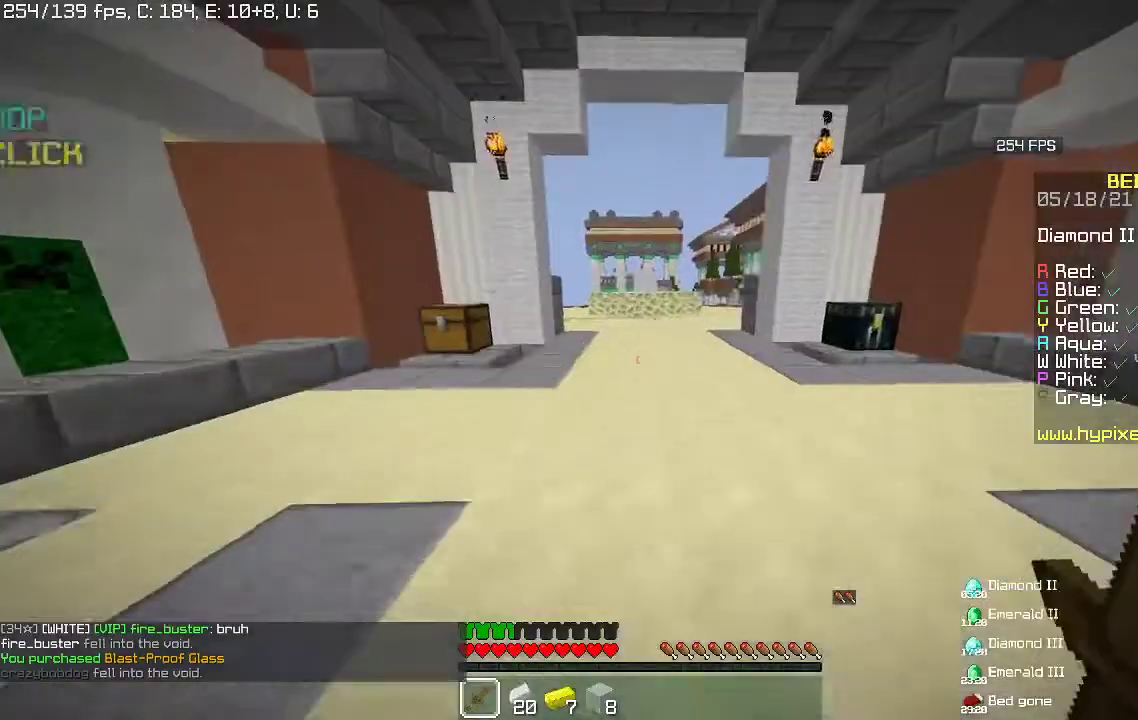
{"keys": ["s"], "mouse": [], "events": [[67, "s", "down"], [200, "d", "up"]]}
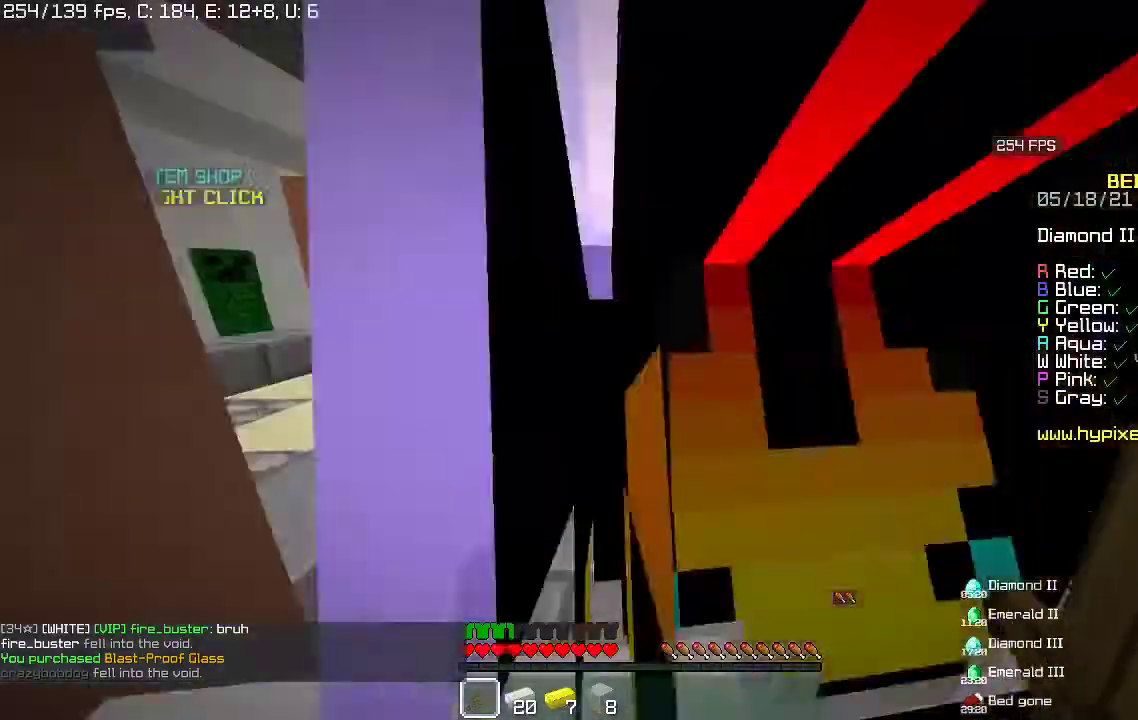
{"keys": [], "mouse": [], "events": [[100, "s", "up"]]}
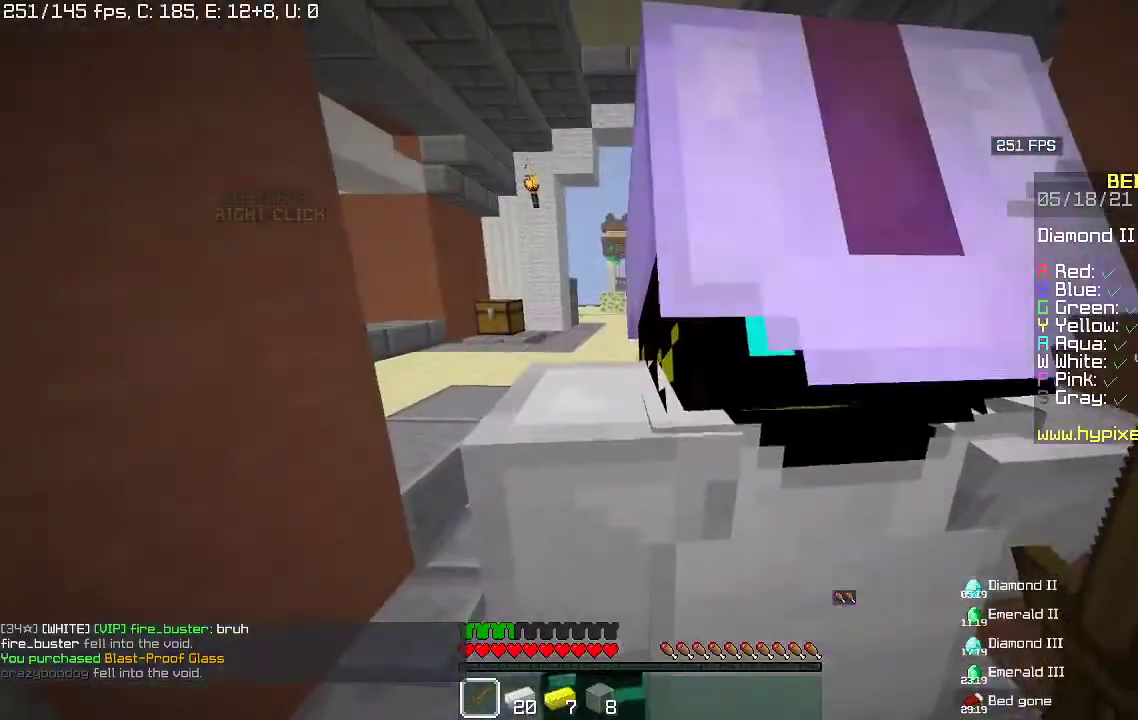
{"keys": [], "mouse": [], "events": [[67, "a", "down"], [233, "a", "up"]]}
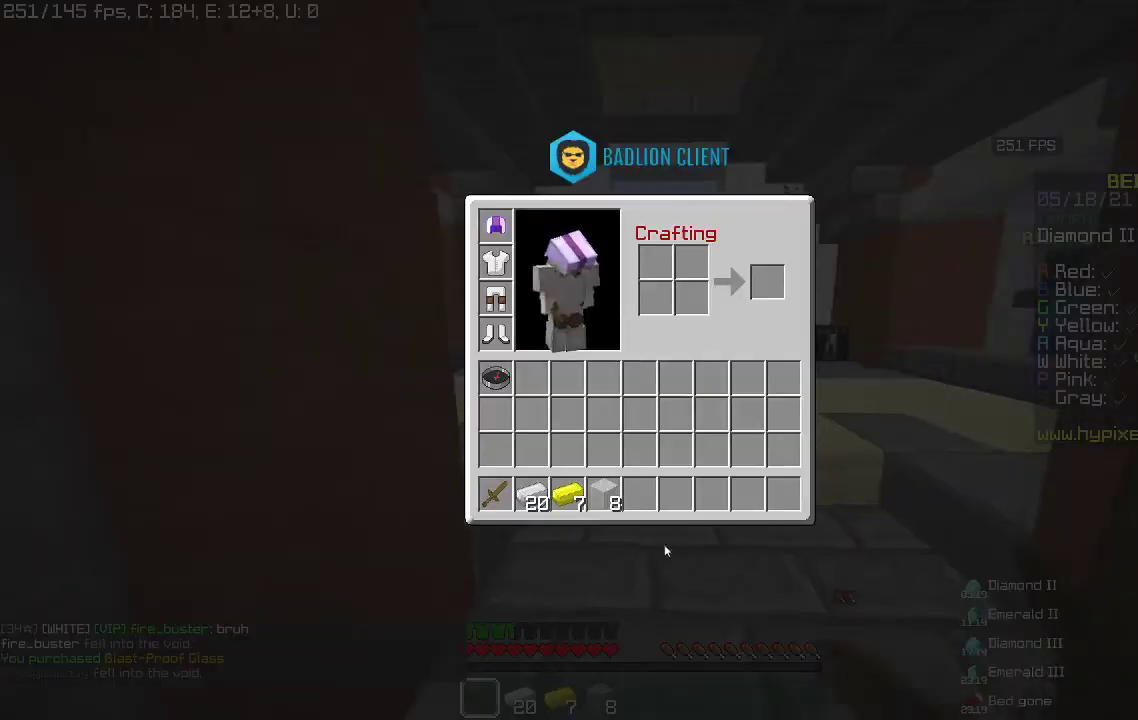
{"keys": [], "mouse": [], "events": []}
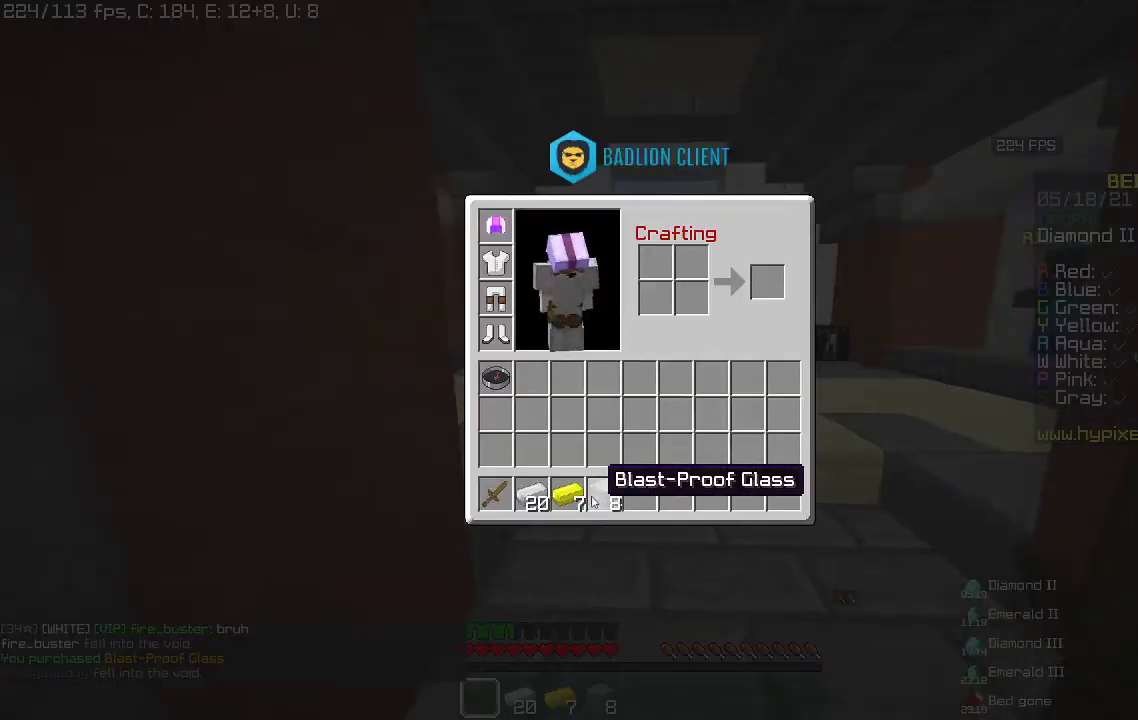
{"keys": [], "mouse": [], "events": []}
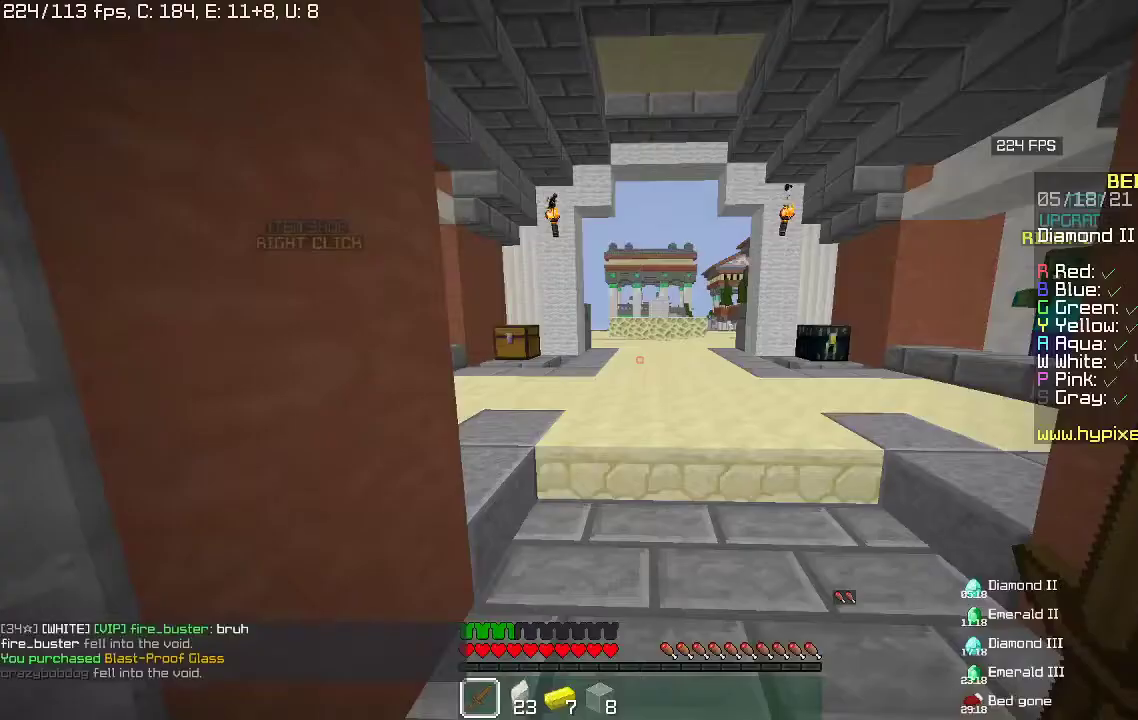
{"keys": [], "mouse": [], "events": []}
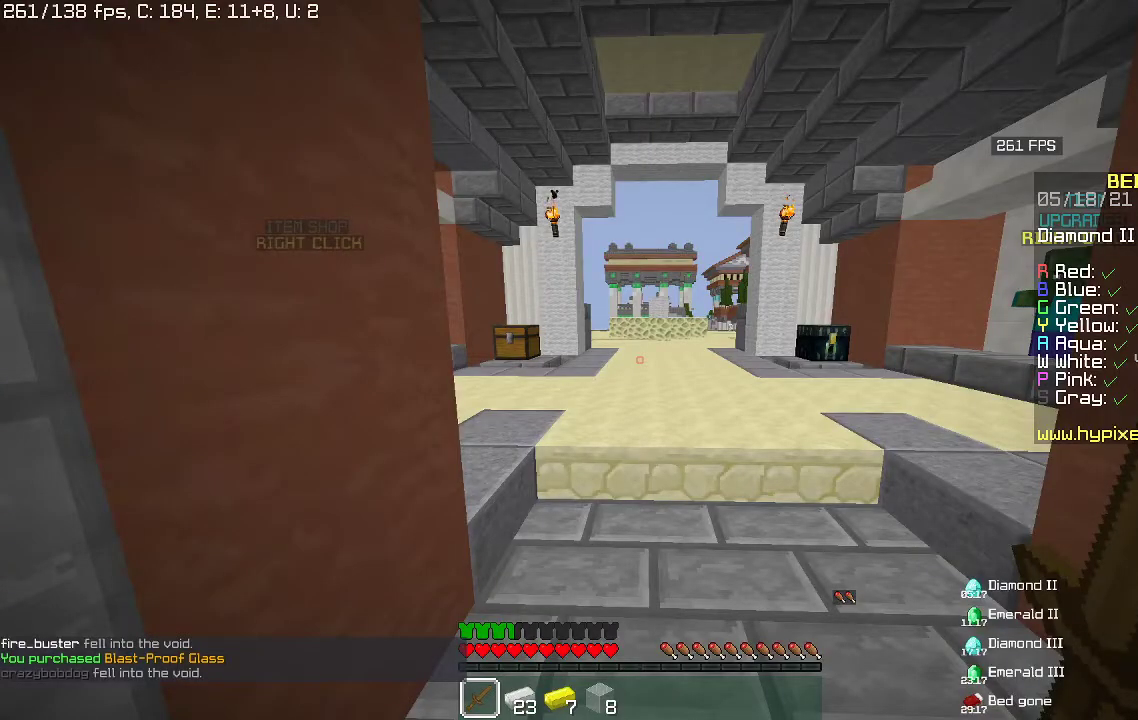
{"keys": ["w"], "mouse": [], "events": [[300, "w", "down"]]}
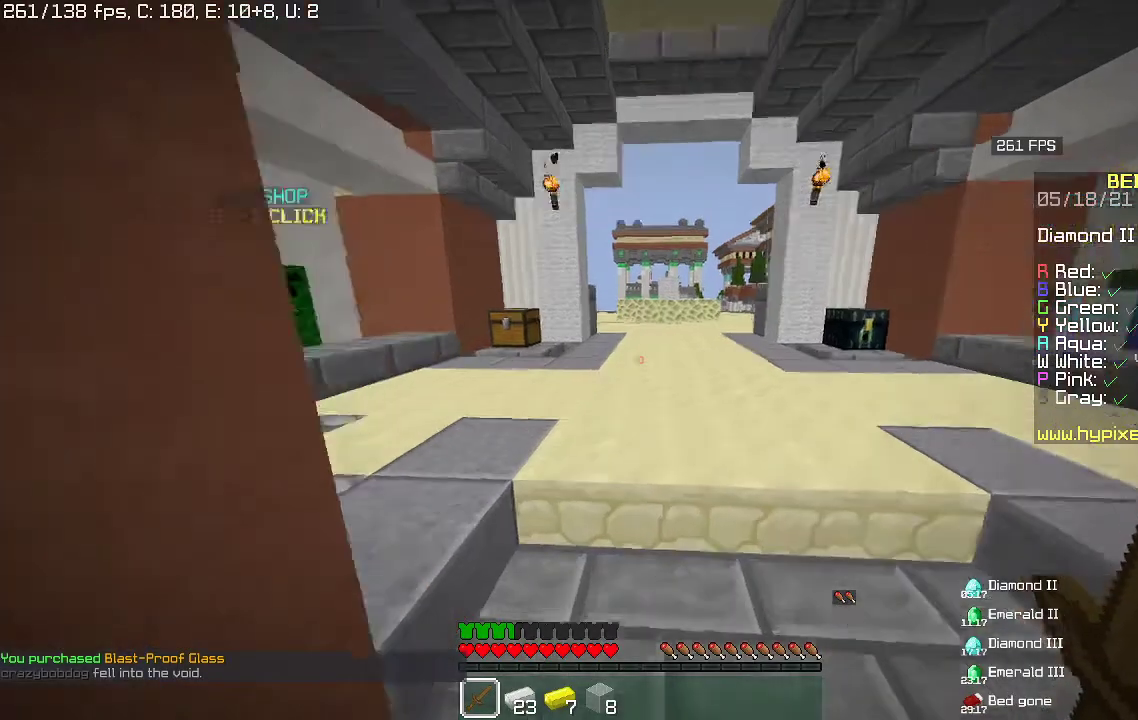
{"keys": ["w"], "mouse": [], "events": [[33, "w", "up"], [133, "s", "down"], [367, "s", "up"], [433, "w", "down"]]}
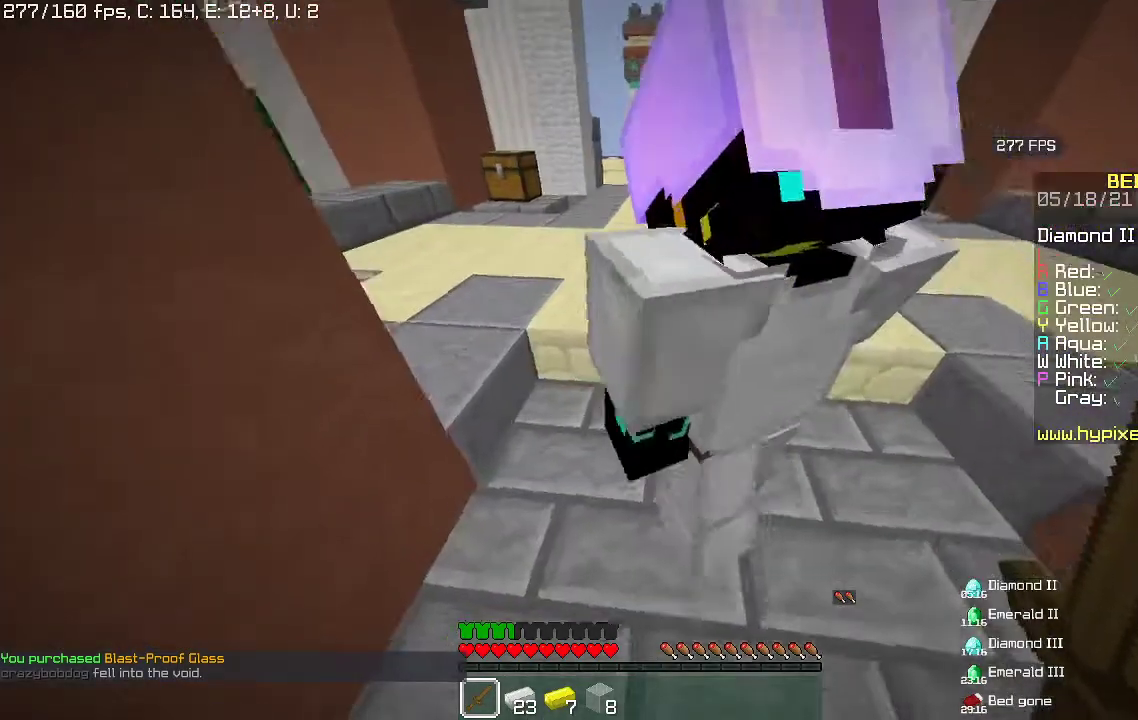
{"keys": [], "mouse": [], "events": [[133, "w", "up"], [200, "s", "down"], [400, "s", "up"]]}
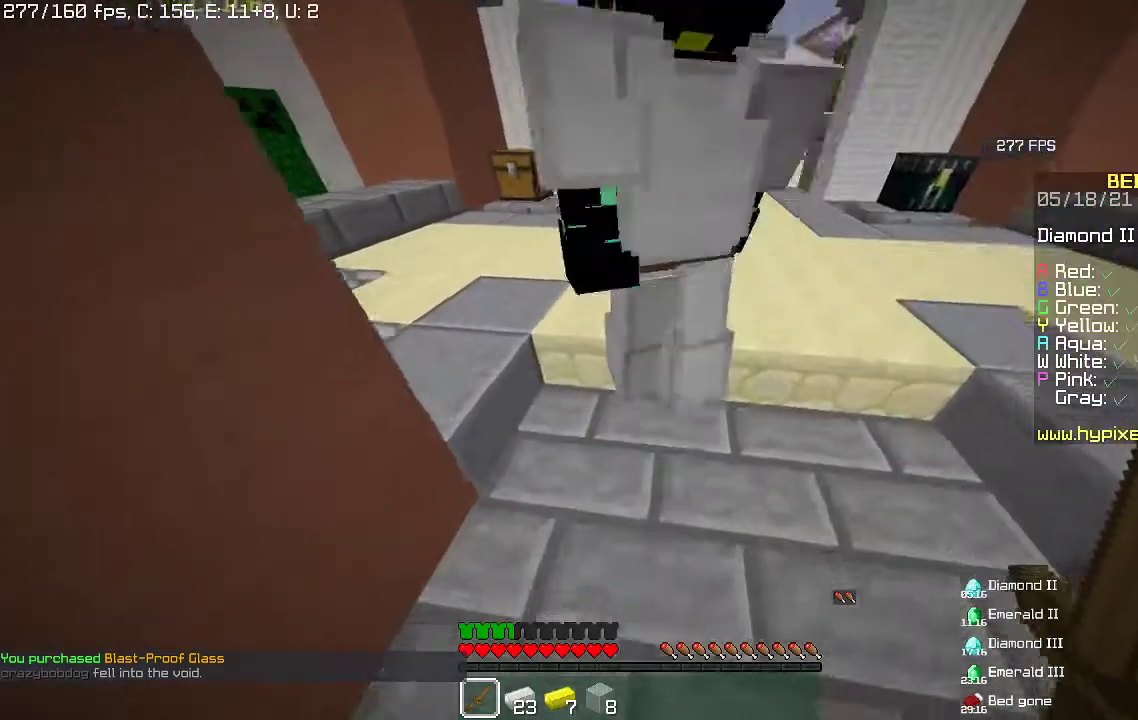
{"keys": [], "mouse": [], "events": [[33, "w", "down"], [267, "w", "up"], [333, "s", "down"], [500, "s", "up"]]}
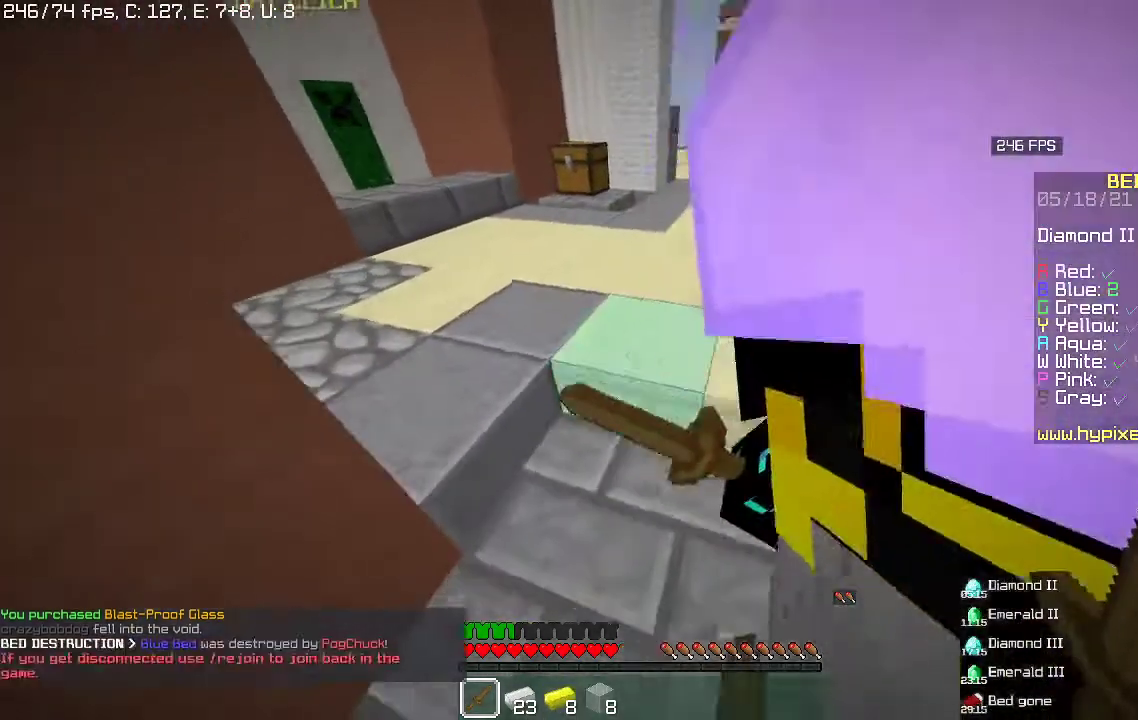
{"keys": ["s"], "mouse": [], "events": [[33, "w", "down"], [267, "w", "up"], [333, "s", "down"]]}
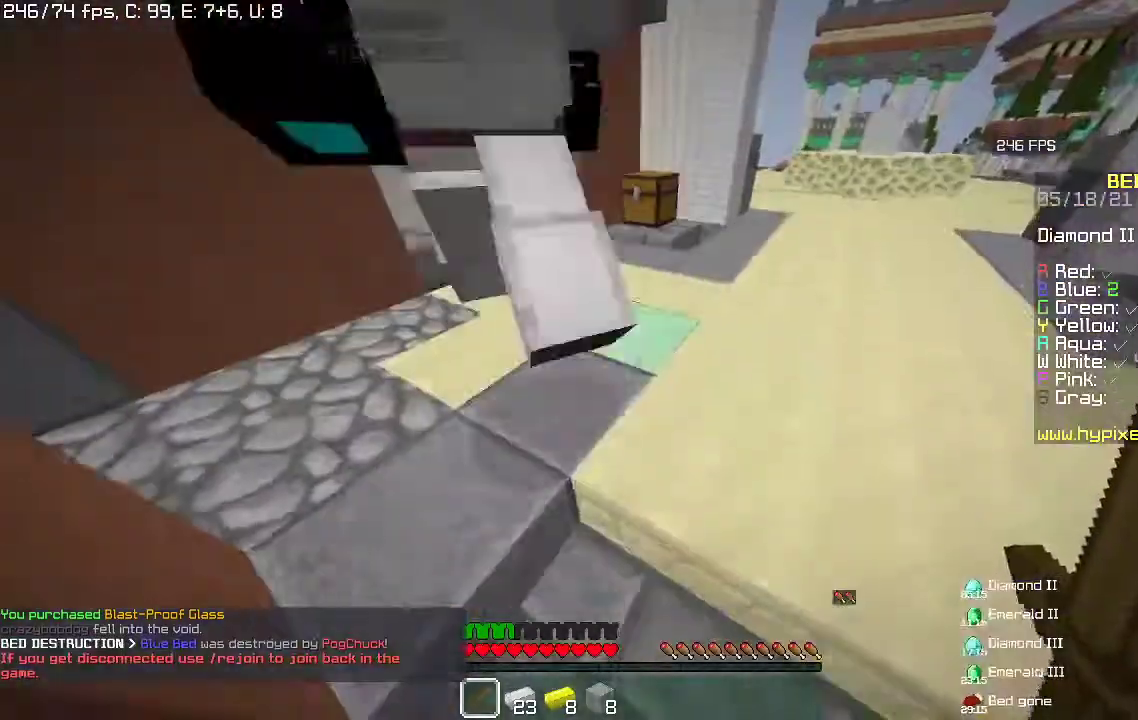
{"keys": ["w"], "mouse": [], "events": [[267, "s", "up"], [300, "w", "down"]]}
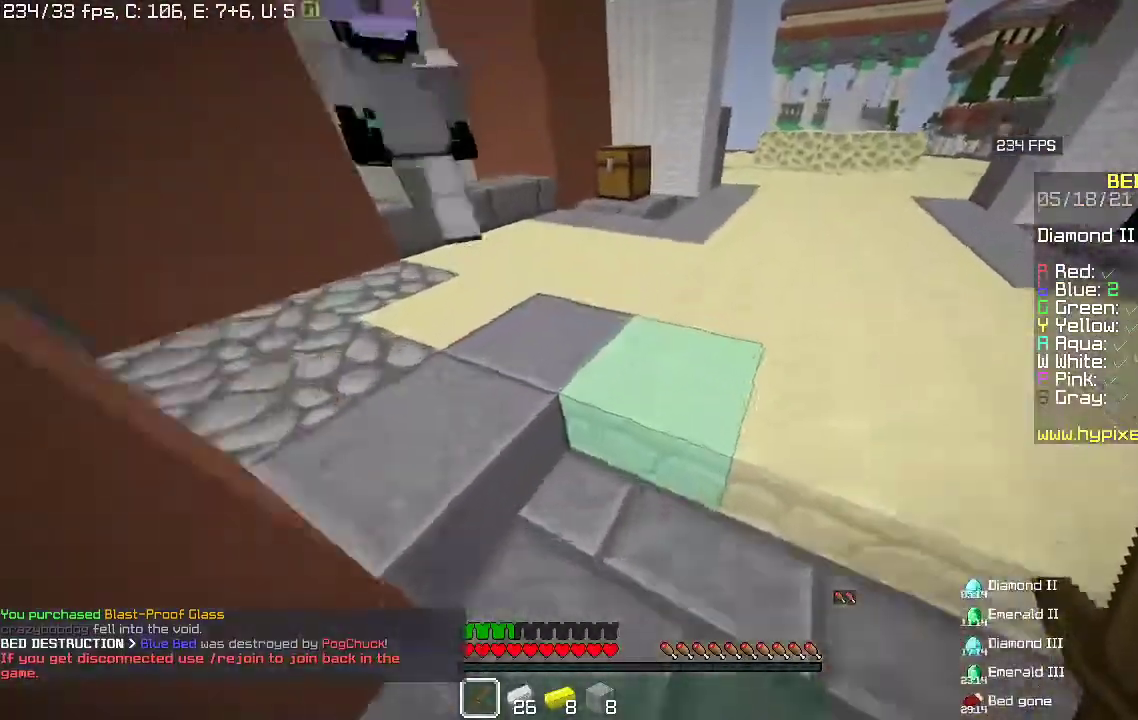
{"keys": ["w"], "mouse": [], "events": []}
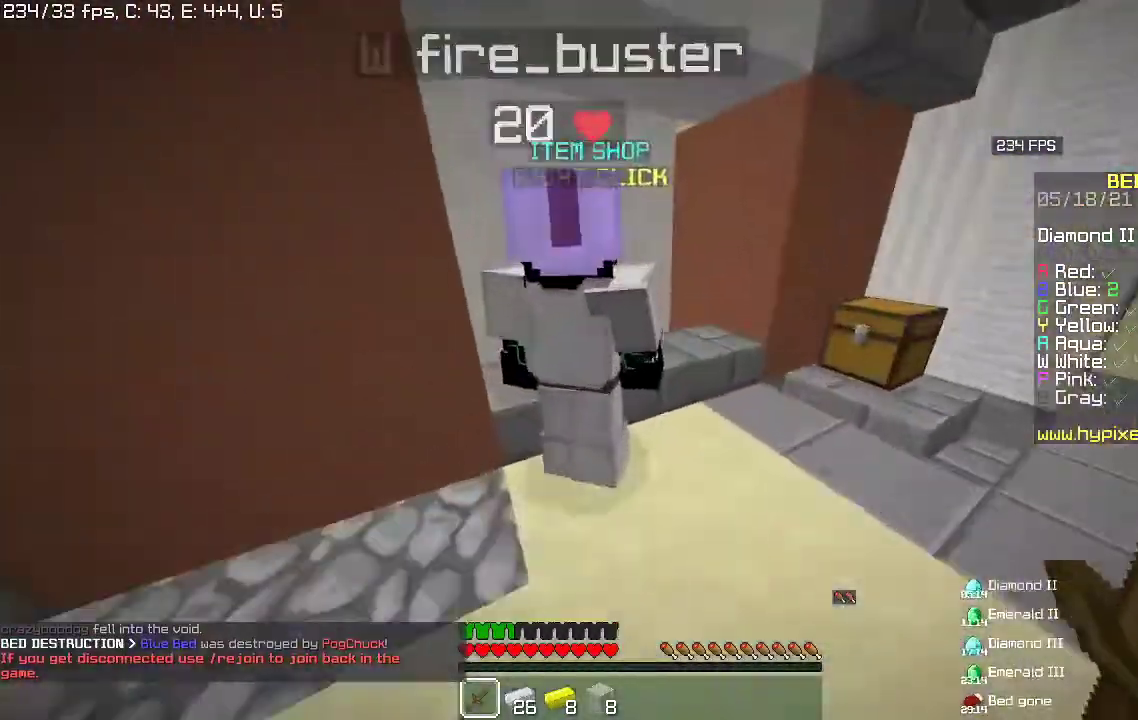
{"keys": ["w"], "mouse": ["left", "right"], "events": [[233, "mouse_left", "down"], [267, "mouse_right", "down"], [400, "mouse_left", "up"], [467, "mouse_left", "down"]]}
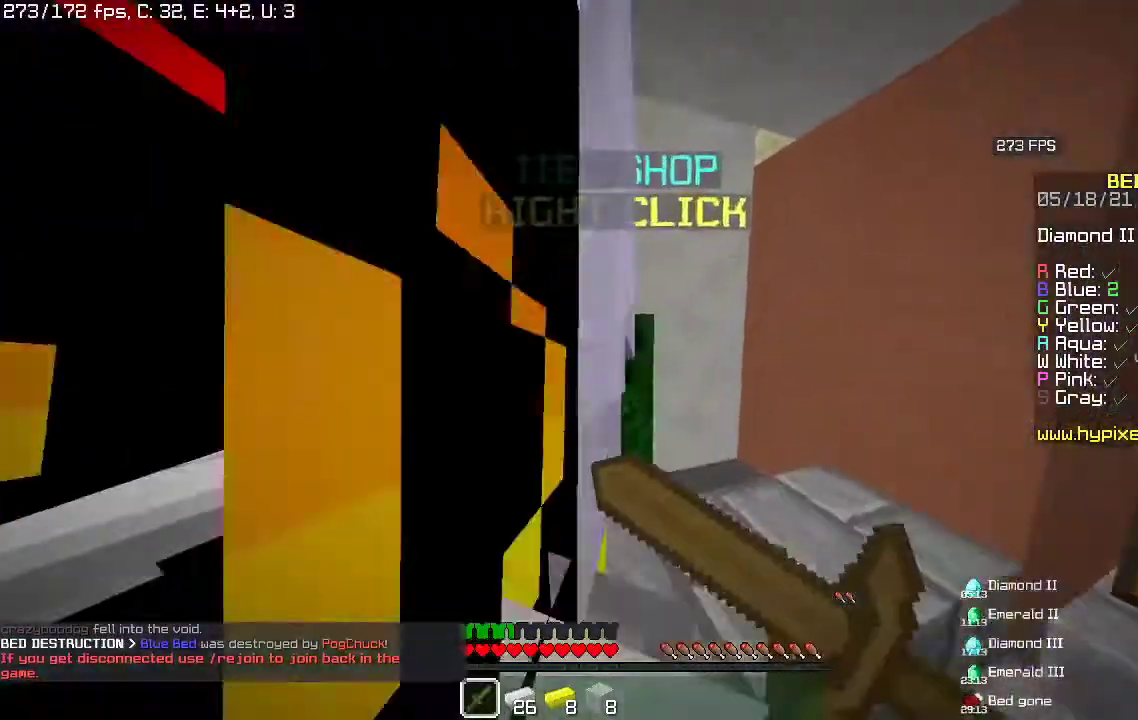
{"keys": [], "mouse": []}